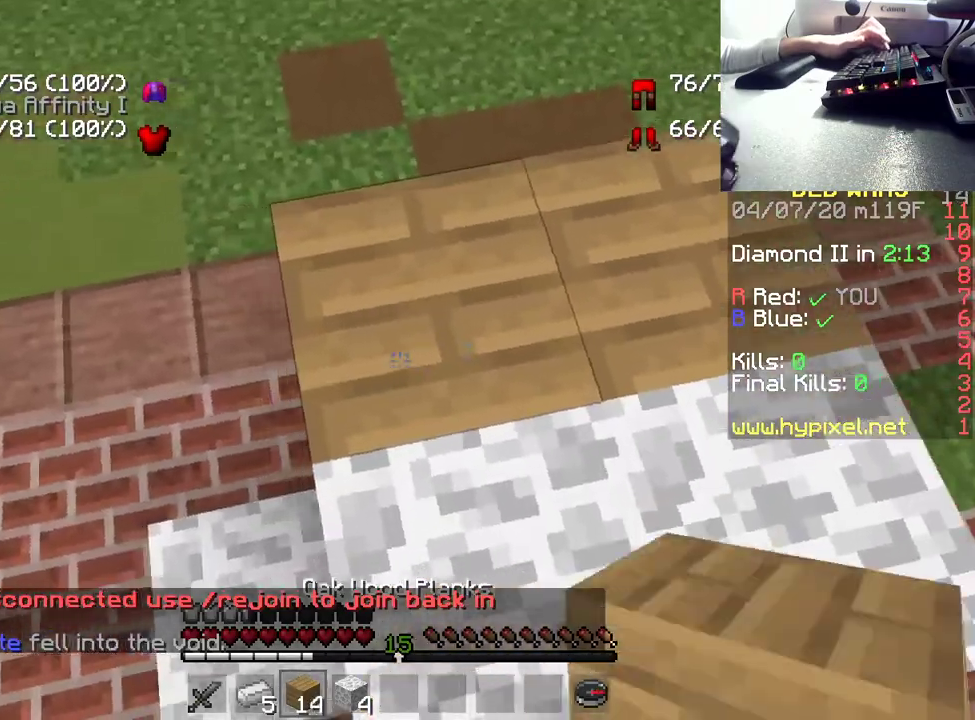
Gameplay with keyboard and mouse; each line is a JSON object with the keys and mouse buttons held at the frame after it. "events" lists presses ("down") and releases ("up") of "a", "d", "s", "space", "w", "mouse_left" and "mouse_right" between this image and that frame as [ms after this image, input, new state], when the widget could be followed in between. "mouse_left", "mouse_right" = the "left", "right" buttons of the "mouse" list. No other keys are recorded. Fast repeated clicks can show as one long hold. Mouse movement is not recorded.
{"keys": [], "mouse": ["right"], "events": [[200, "s", "up"], [383, "mouse_right", "down"]]}
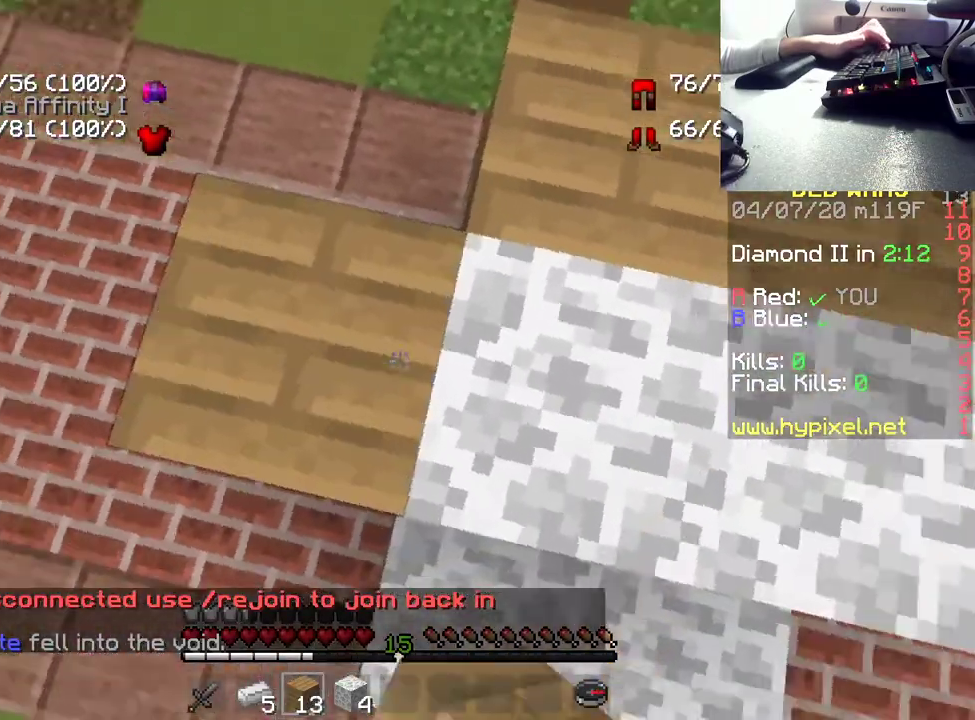
{"keys": [], "mouse": [], "events": [[33, "mouse_right", "up"], [83, "w", "down"], [300, "d", "down"], [450, "w", "up"], [467, "d", "up"]]}
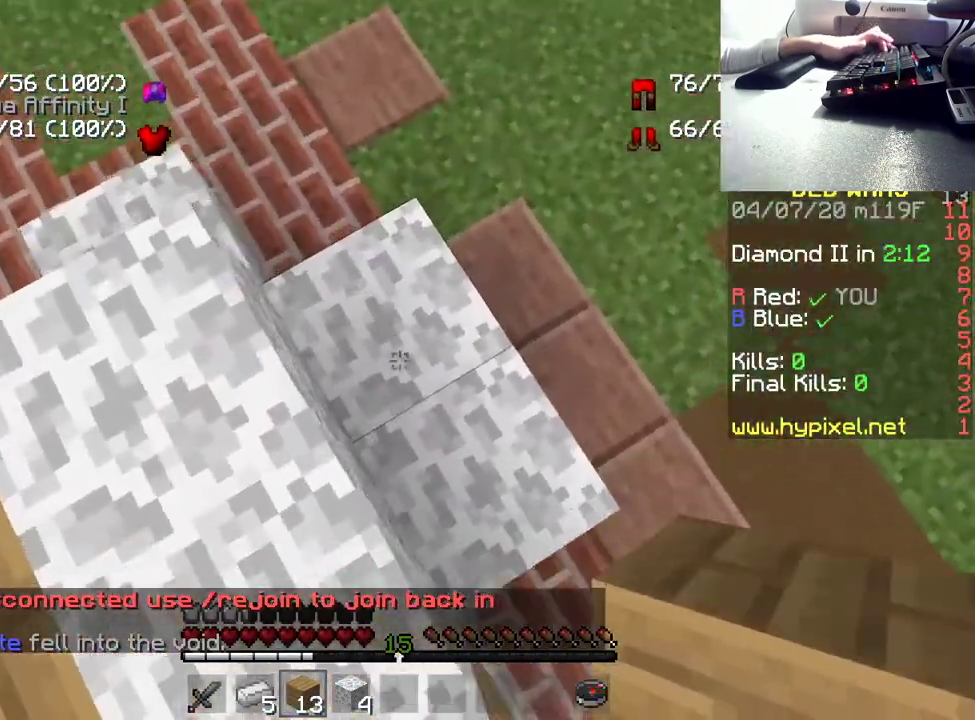
{"keys": [], "mouse": [], "events": [[83, "mouse_right", "down"], [450, "mouse_right", "up"]]}
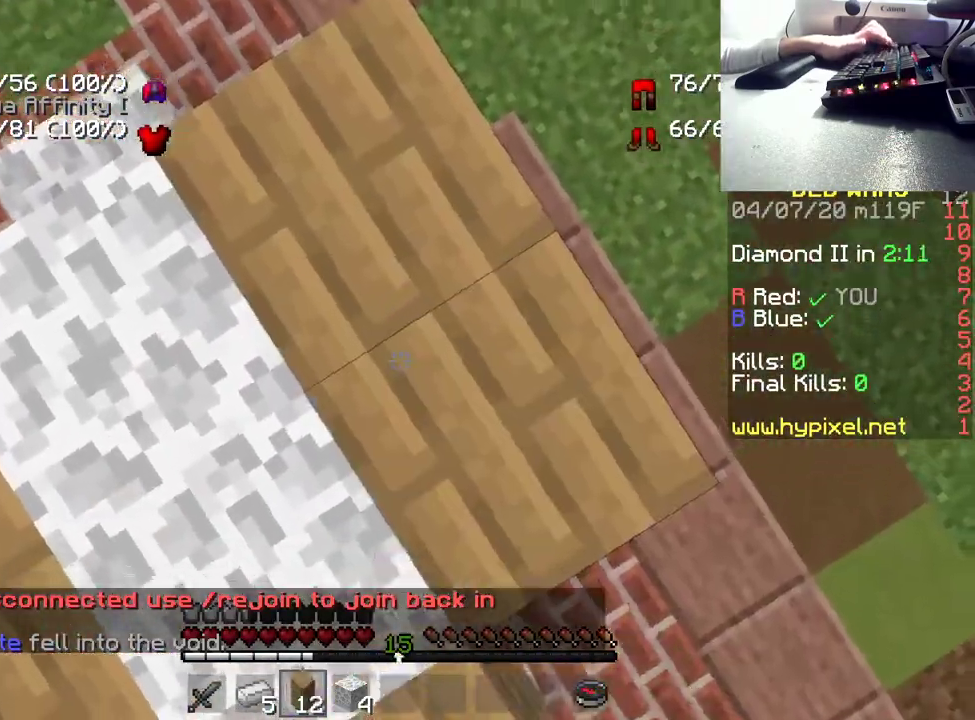
{"keys": [], "mouse": [], "events": [[83, "a", "down"], [83, "w", "down"], [250, "a", "up"], [383, "w", "up"]]}
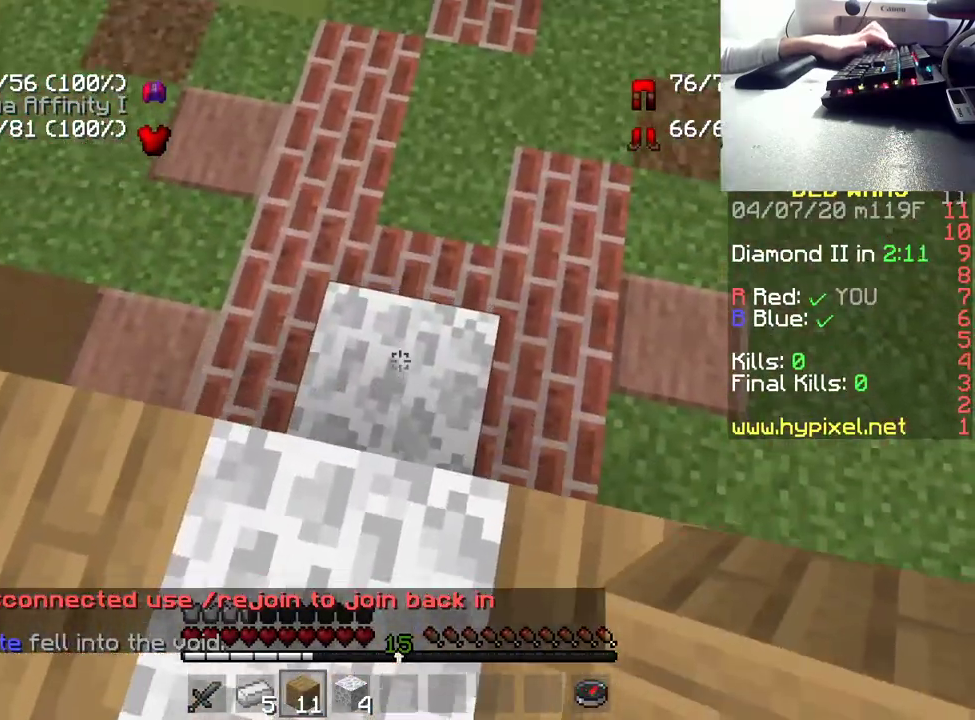
{"keys": ["s", "space"], "mouse": [], "events": [[17, "mouse_right", "down"], [150, "s", "down"], [167, "mouse_right", "up"], [183, "a", "down"], [367, "a", "up"], [483, "space", "down"]]}
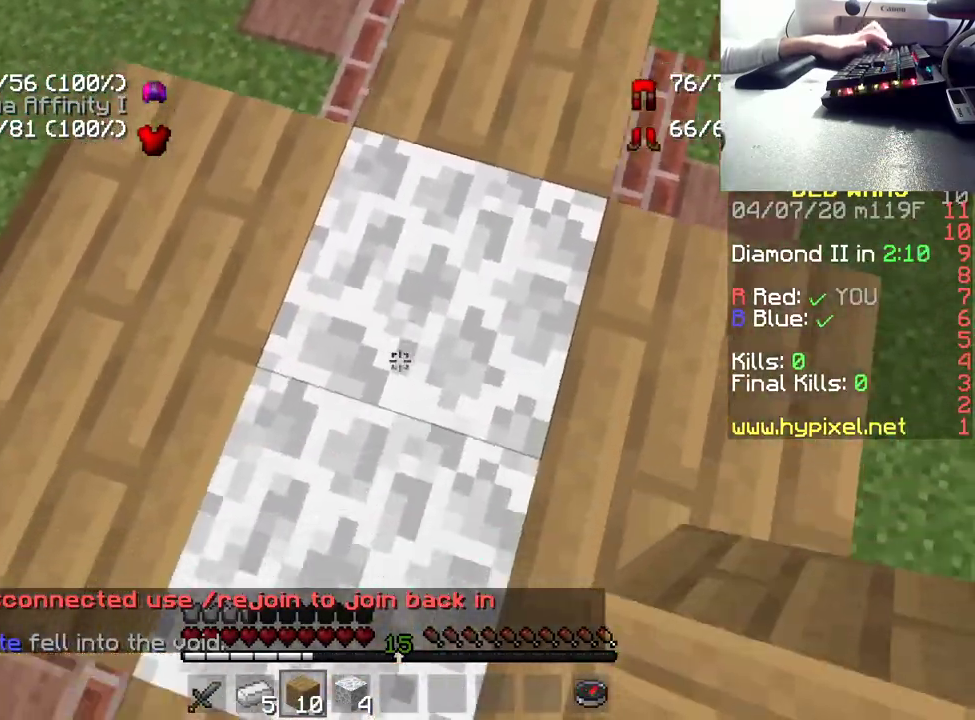
{"keys": ["space"], "mouse": ["right"], "events": [[67, "s", "up"], [133, "mouse_right", "down"], [267, "mouse_right", "up"], [350, "mouse_right", "down"]]}
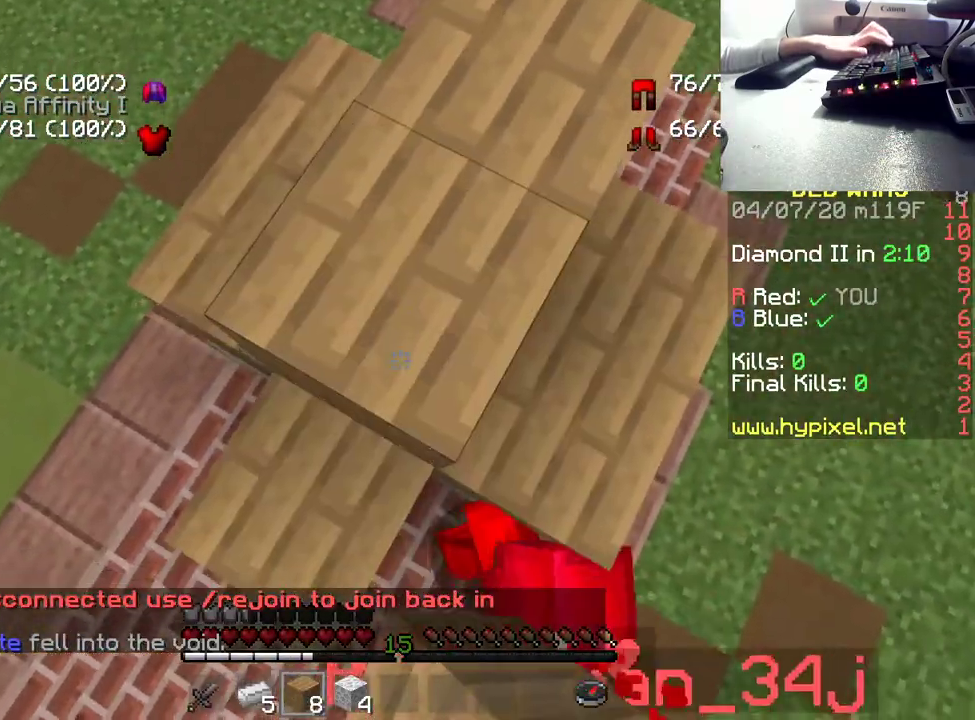
{"keys": ["a", "s"], "mouse": [], "events": [[17, "mouse_right", "up"], [33, "space", "up"], [200, "s", "down"], [317, "a", "down"]]}
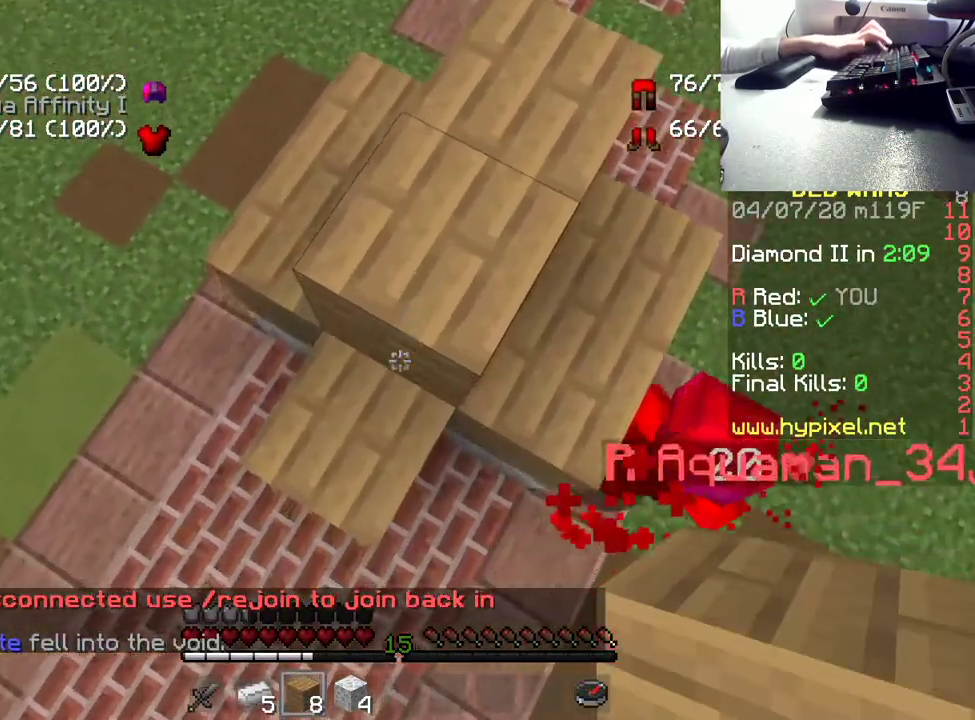
{"keys": [], "mouse": [], "events": [[383, "a", "up"], [400, "s", "up"]]}
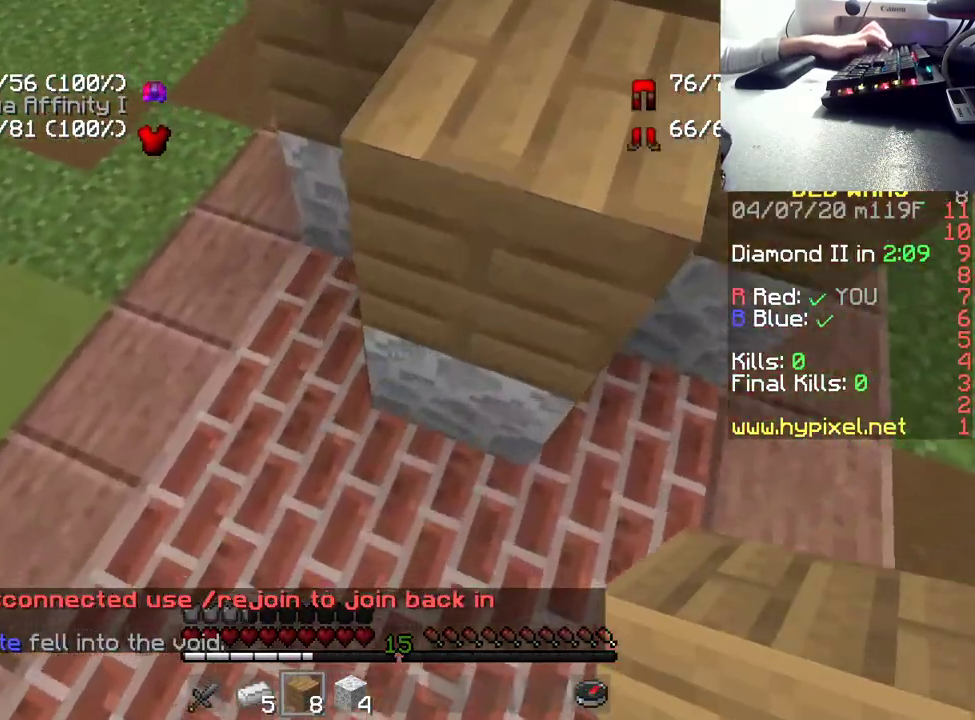
{"keys": [], "mouse": [], "events": [[217, "s", "down"], [267, "mouse_right", "down"], [367, "s", "up"], [433, "mouse_right", "up"]]}
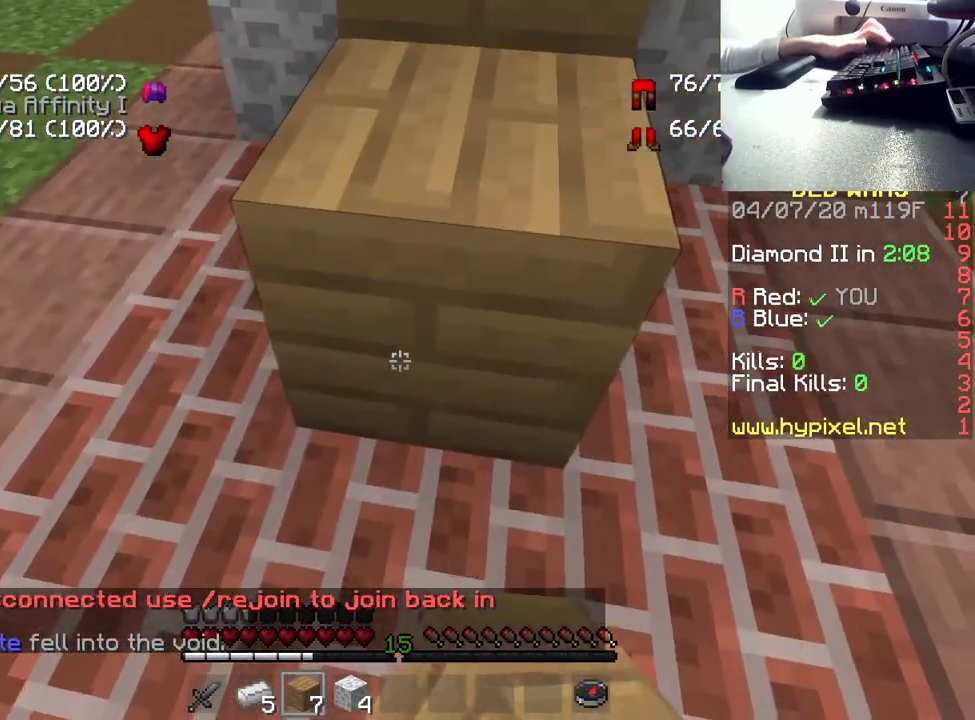
{"keys": [], "mouse": ["right"], "events": [[50, "w", "down"], [83, "a", "down"], [400, "a", "up"], [433, "w", "up"], [500, "mouse_right", "down"]]}
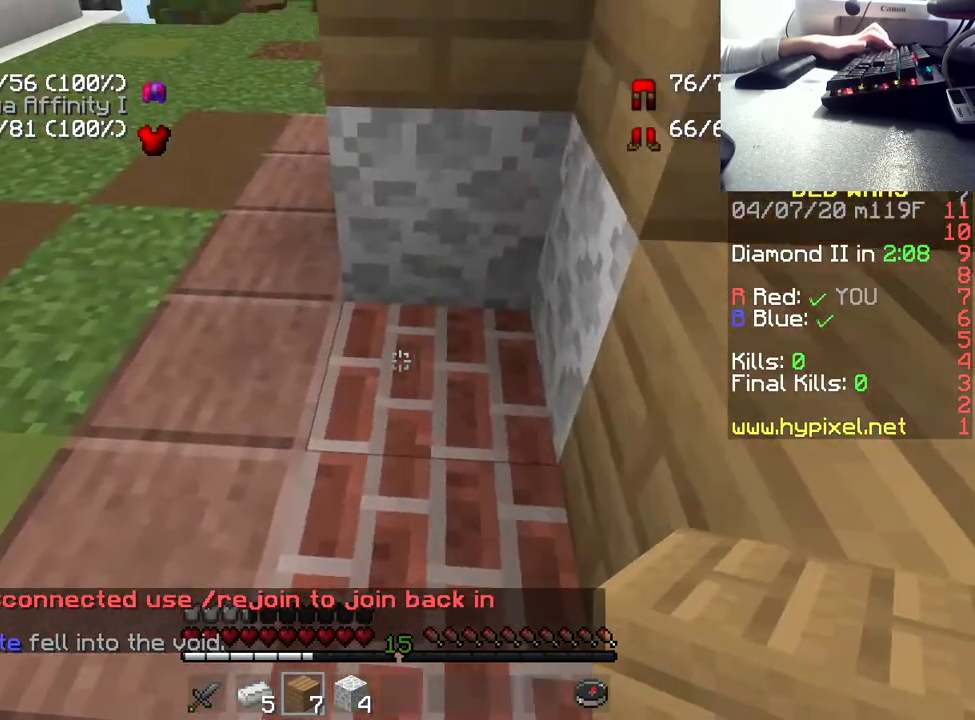
{"keys": [], "mouse": [], "events": [[150, "mouse_right", "up"]]}
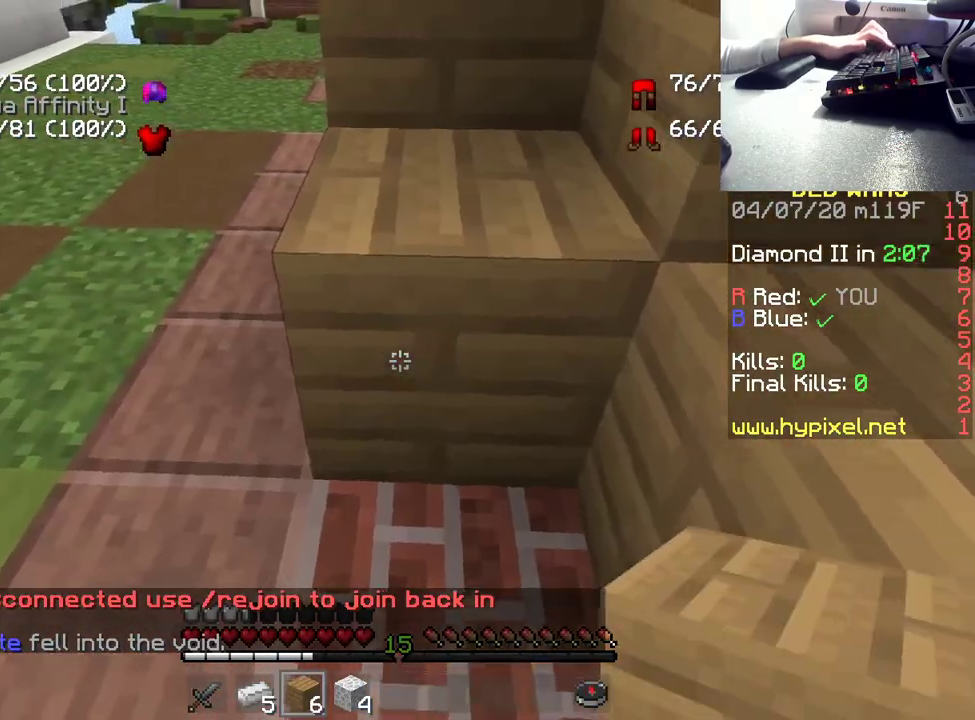
{"keys": ["w"], "mouse": [], "events": [[17, "a", "down"], [17, "w", "down"], [350, "a", "up"]]}
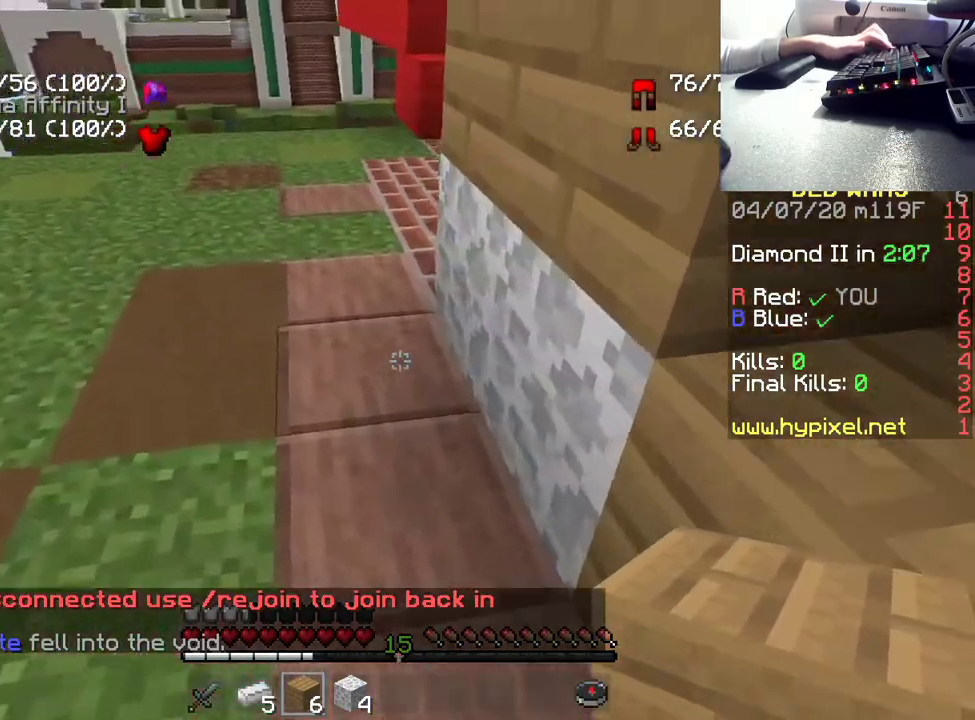
{"keys": ["w"], "mouse": [], "events": [[17, "w", "up"], [133, "mouse_right", "down"], [283, "mouse_right", "up"], [350, "mouse_right", "down"], [467, "w", "down"], [500, "mouse_right", "up"]]}
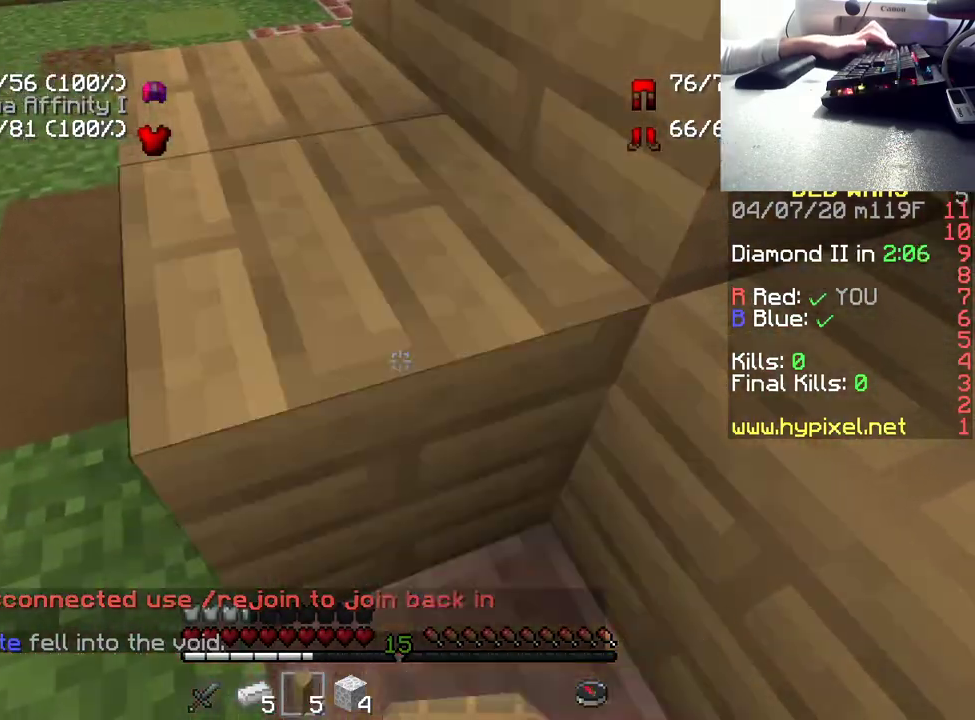
{"keys": ["a", "w"], "mouse": [], "events": [[17, "space", "down"], [50, "a", "down"], [250, "space", "up"]]}
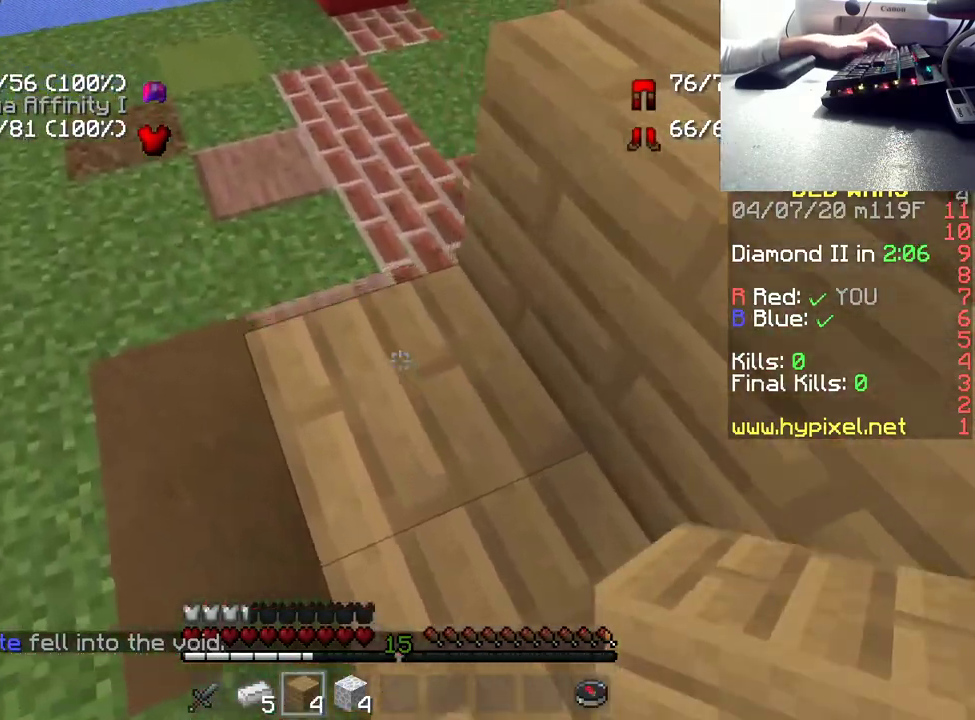
{"keys": [], "mouse": [], "events": [[33, "a", "up"], [217, "w", "up"]]}
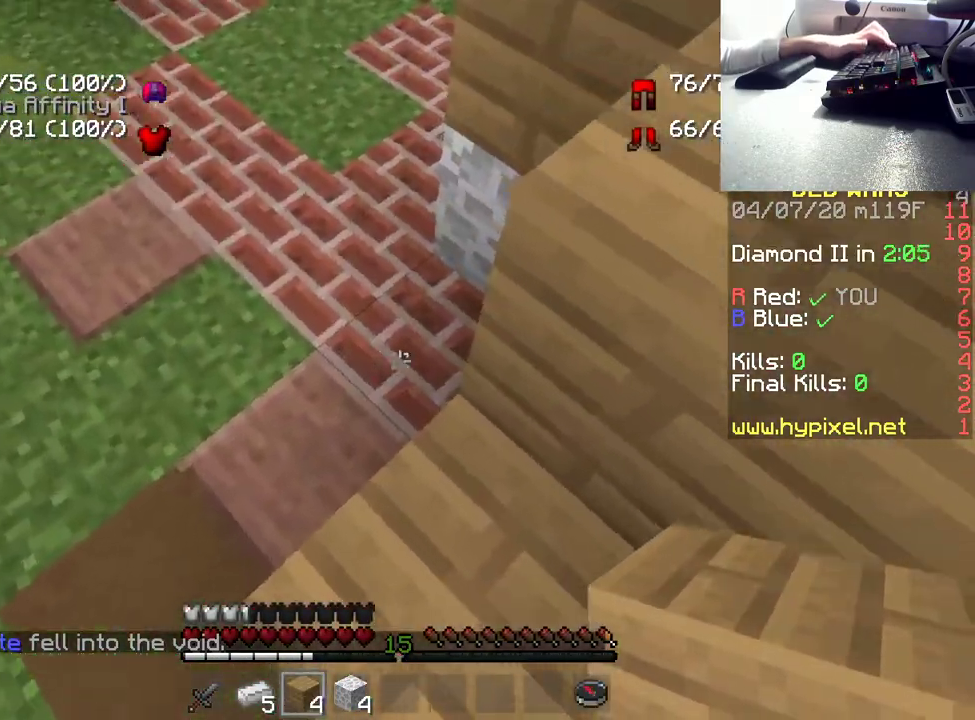
{"keys": ["a", "w"], "mouse": [], "events": [[67, "mouse_right", "down"], [150, "space", "down"], [150, "w", "down"], [217, "mouse_right", "up"], [417, "space", "up"], [500, "a", "down"]]}
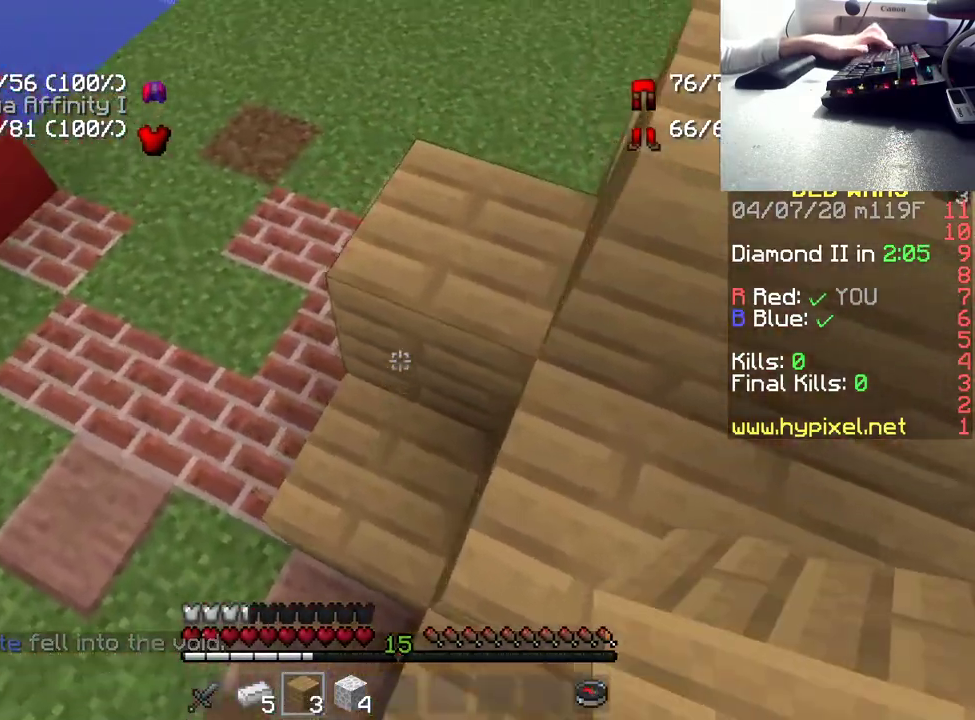
{"keys": ["w"], "mouse": [], "events": [[233, "space", "down"], [300, "a", "up"], [367, "space", "up"]]}
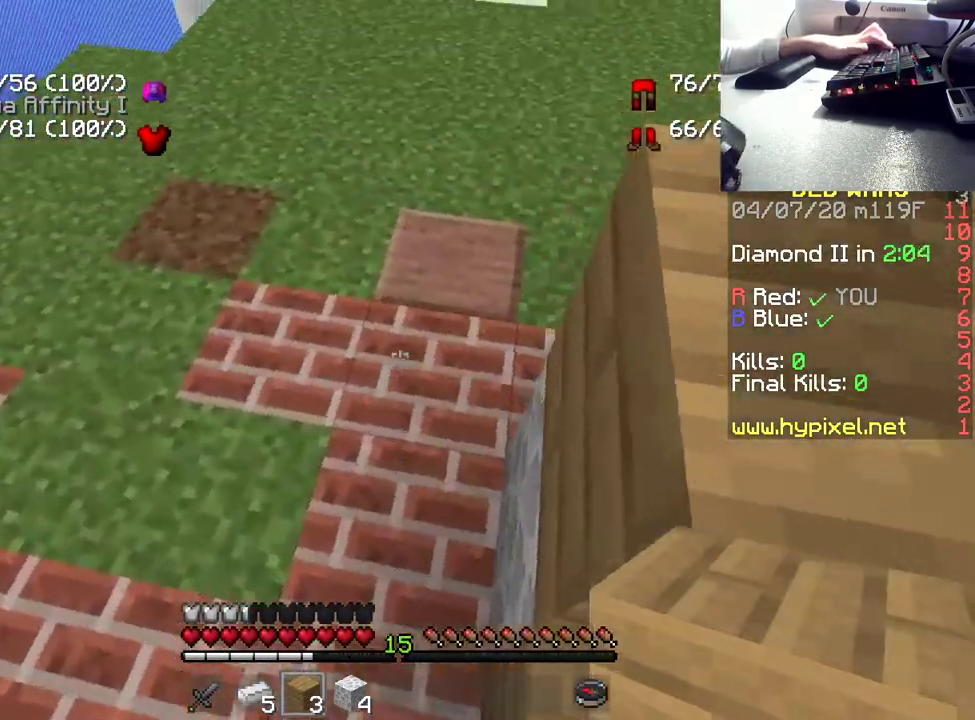
{"keys": ["a", "w"], "mouse": [], "events": [[300, "a", "down"]]}
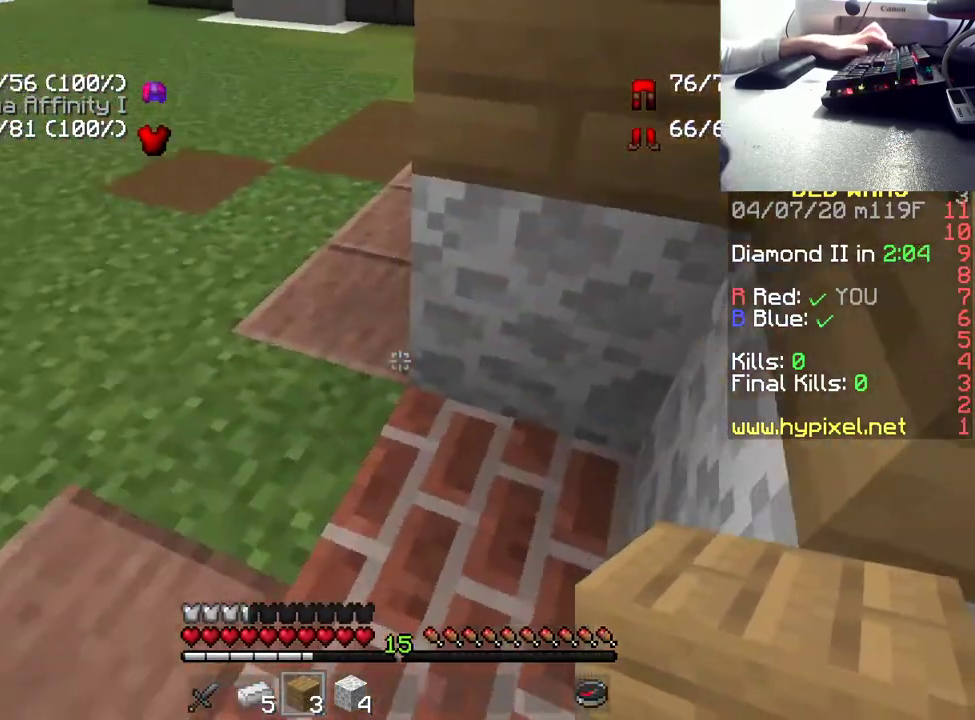
{"keys": ["a", "w"], "mouse": [], "events": [[17, "a", "up"], [50, "w", "up"], [250, "mouse_right", "down"], [400, "mouse_right", "up"], [400, "w", "down"], [417, "a", "down"]]}
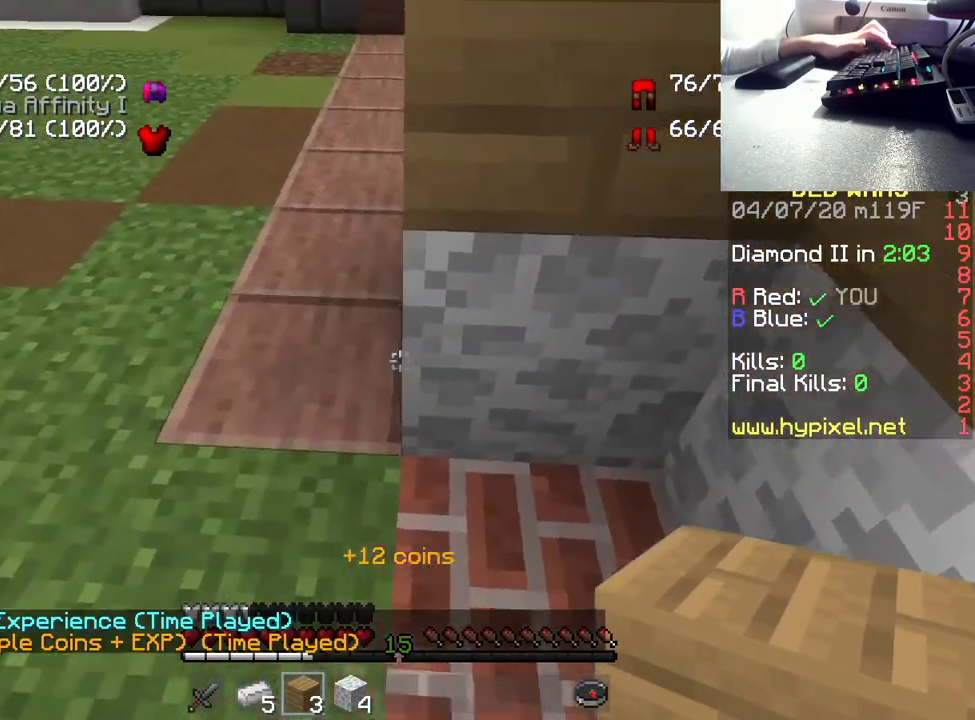
{"keys": [], "mouse": ["right"], "events": [[67, "a", "up"], [67, "w", "up"], [167, "s", "down"], [367, "mouse_right", "down"], [367, "s", "up"]]}
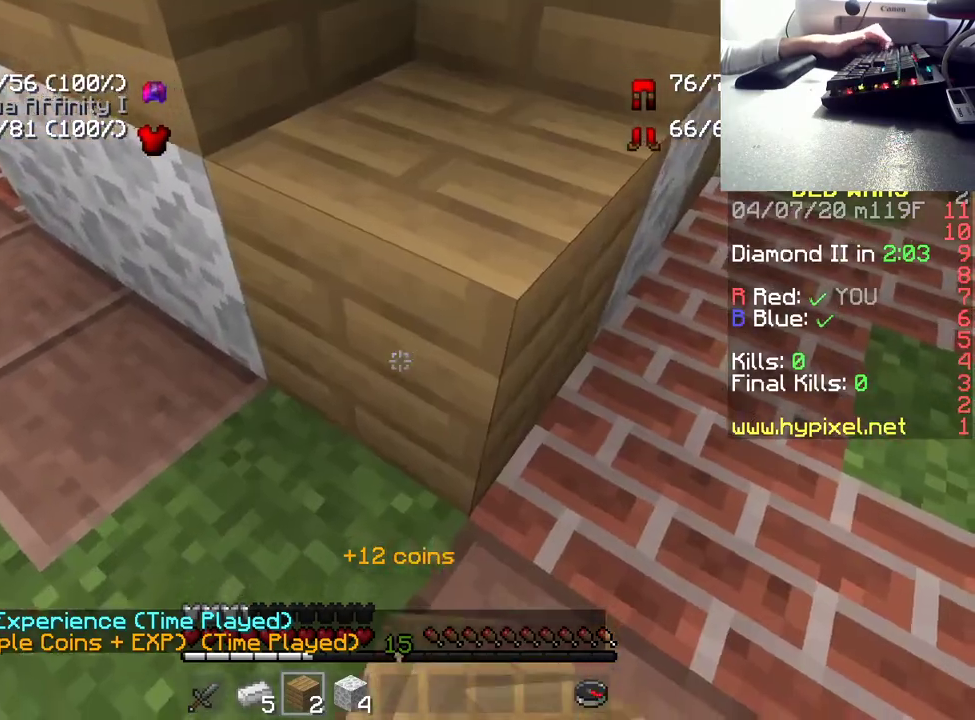
{"keys": [], "mouse": ["right"], "events": [[33, "mouse_right", "up"], [50, "a", "down"], [50, "w", "down"], [350, "a", "up"], [350, "w", "up"], [467, "mouse_right", "down"]]}
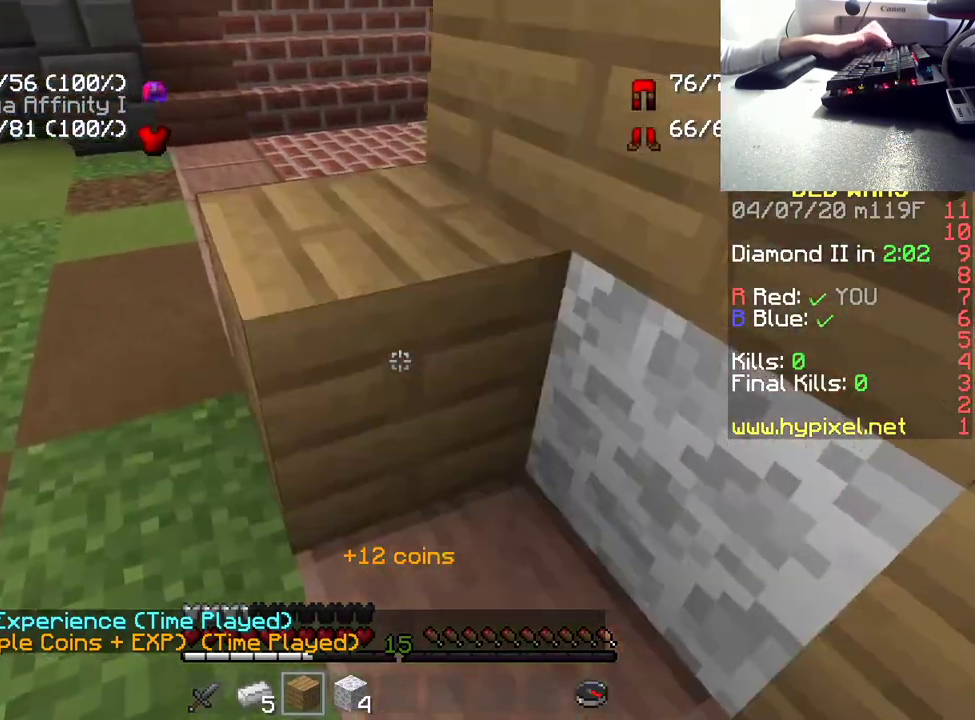
{"keys": ["a"], "mouse": [], "events": [[100, "mouse_right", "up"], [233, "mouse_right", "down"], [367, "mouse_right", "up"], [467, "a", "down"]]}
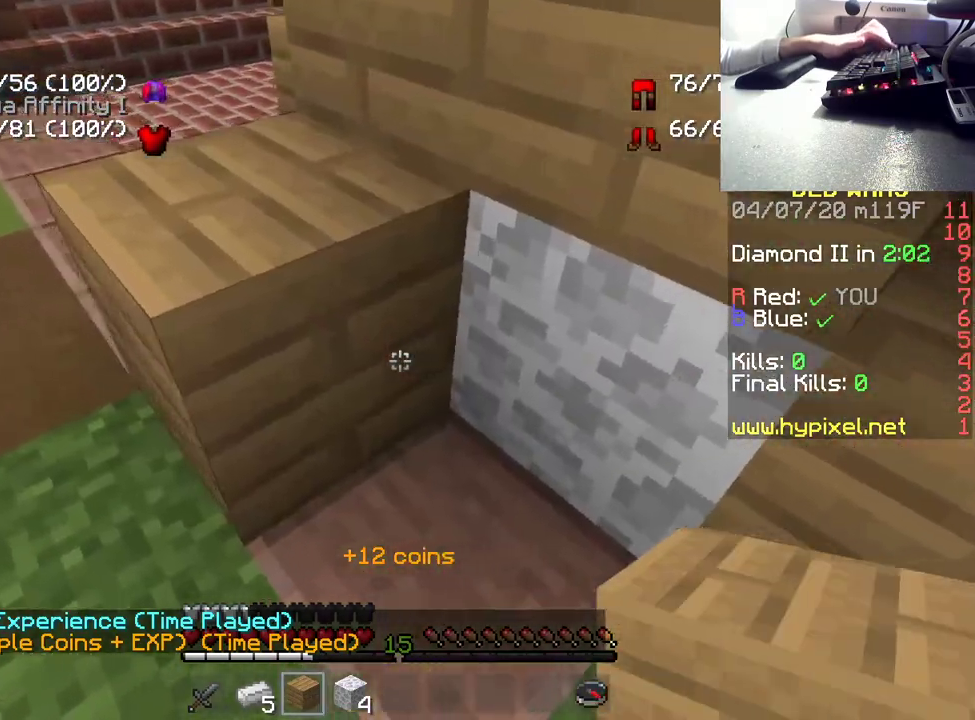
{"keys": [], "mouse": ["right"], "events": [[83, "a", "up"], [150, "s", "down"], [350, "s", "up"], [400, "mouse_right", "down"]]}
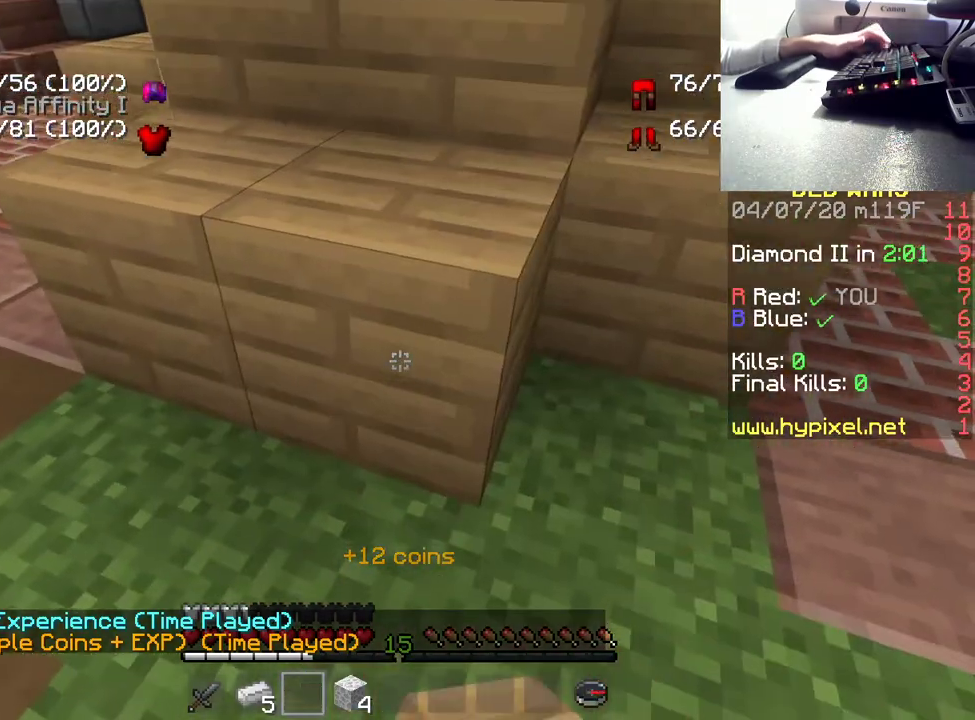
{"keys": ["a"], "mouse": [], "events": [[67, "mouse_right", "up"], [83, "a", "down"], [83, "w", "down"], [433, "w", "up"]]}
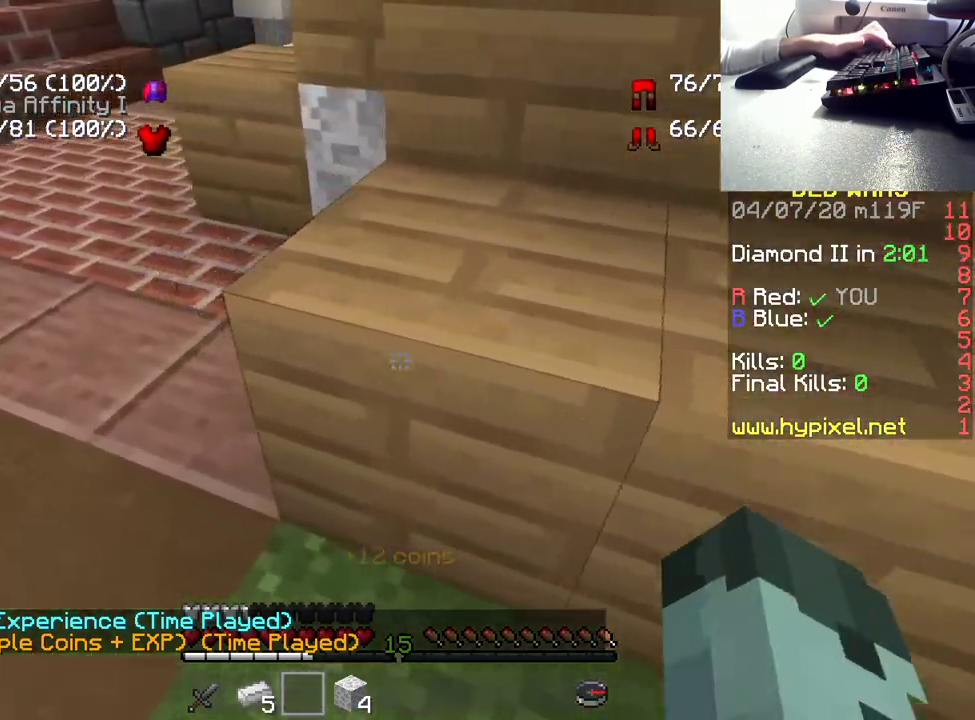
{"keys": [], "mouse": [], "events": [[317, "a", "up"]]}
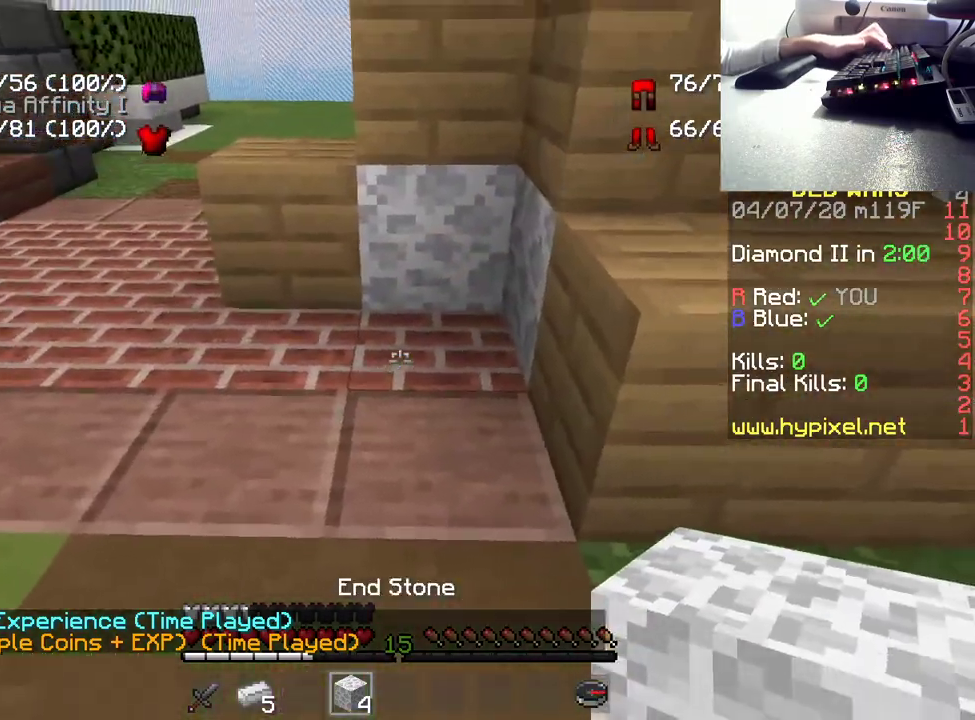
{"keys": [], "mouse": ["right"], "events": [[217, "w", "down"], [367, "mouse_right", "down"], [450, "w", "up"]]}